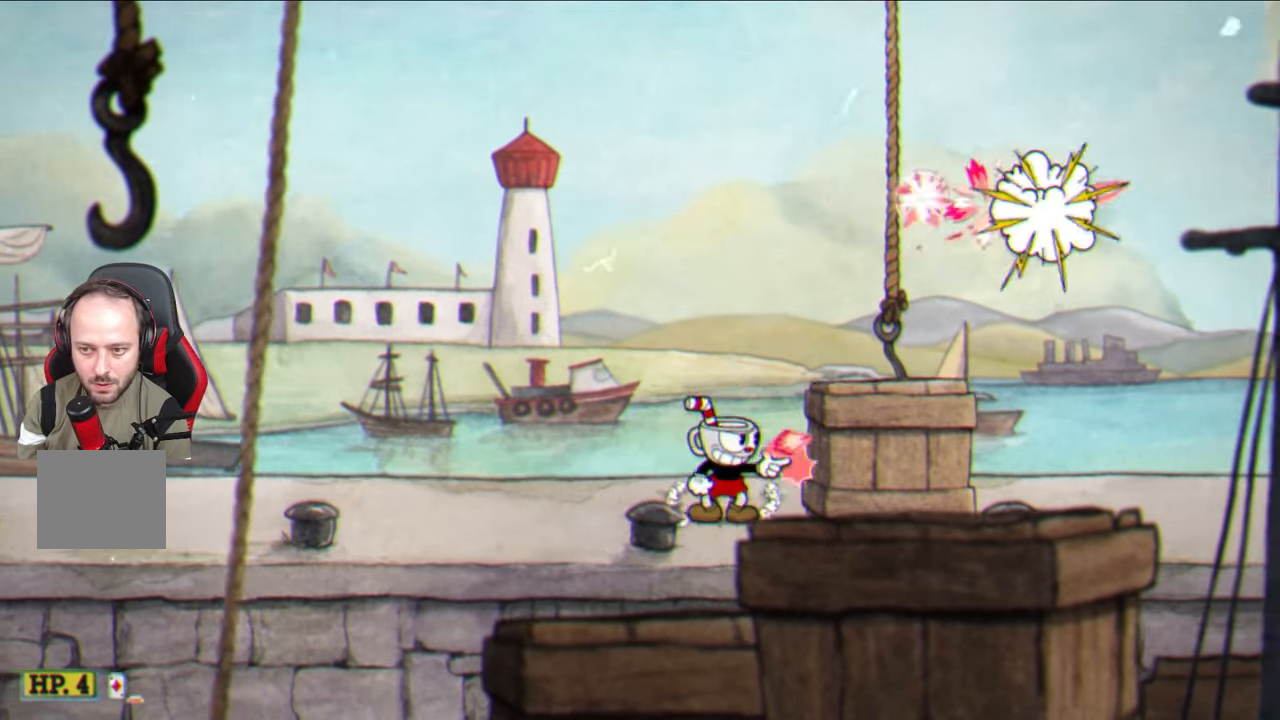
Gameplay with a controller (PlayStation layout); each line is a JSON object with the inputs held at the frame after it. "events" lists button and stick changes between this image and that frame as [ms after this image, input, new state], when the widget could be followed in between.
{"buttons": ["SQUARE"], "left_stick": "right", "right_stick": "center", "events": [[217, "CROSS", "down"], [233, "left_stick", "right"], [333, "CROSS", "up"]]}
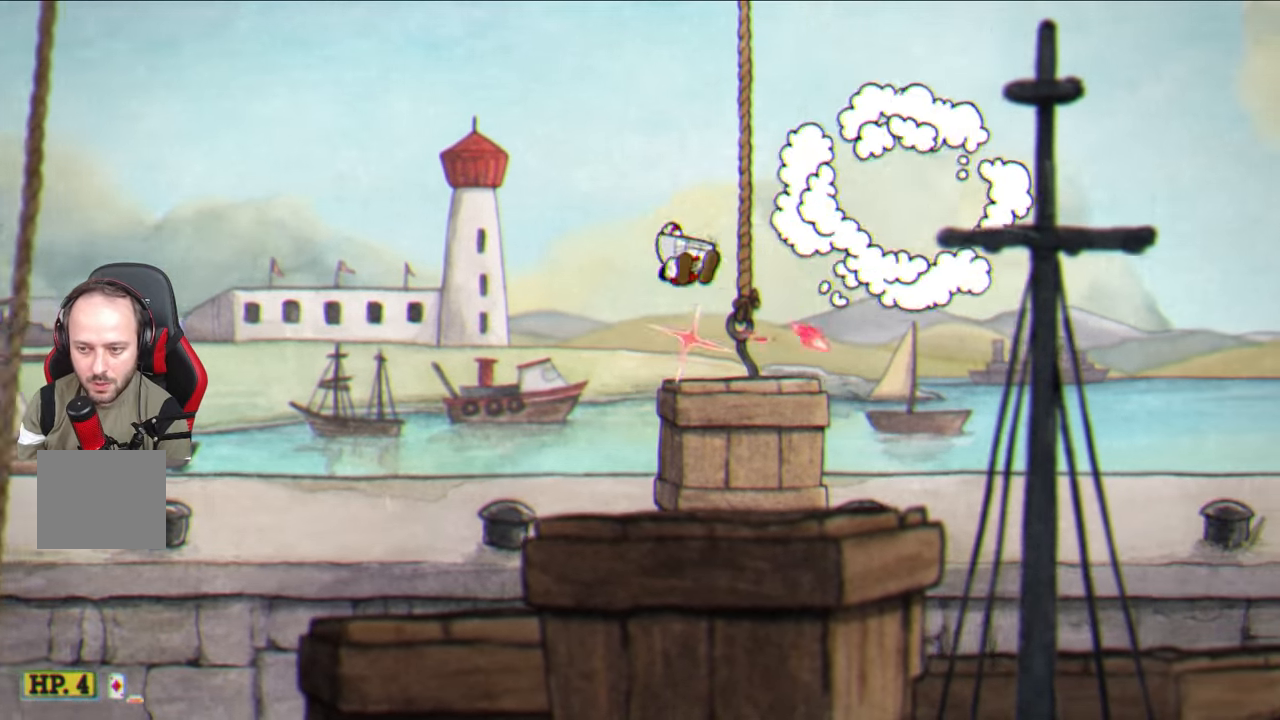
{"buttons": ["SQUARE"], "left_stick": "right", "right_stick": "center", "events": []}
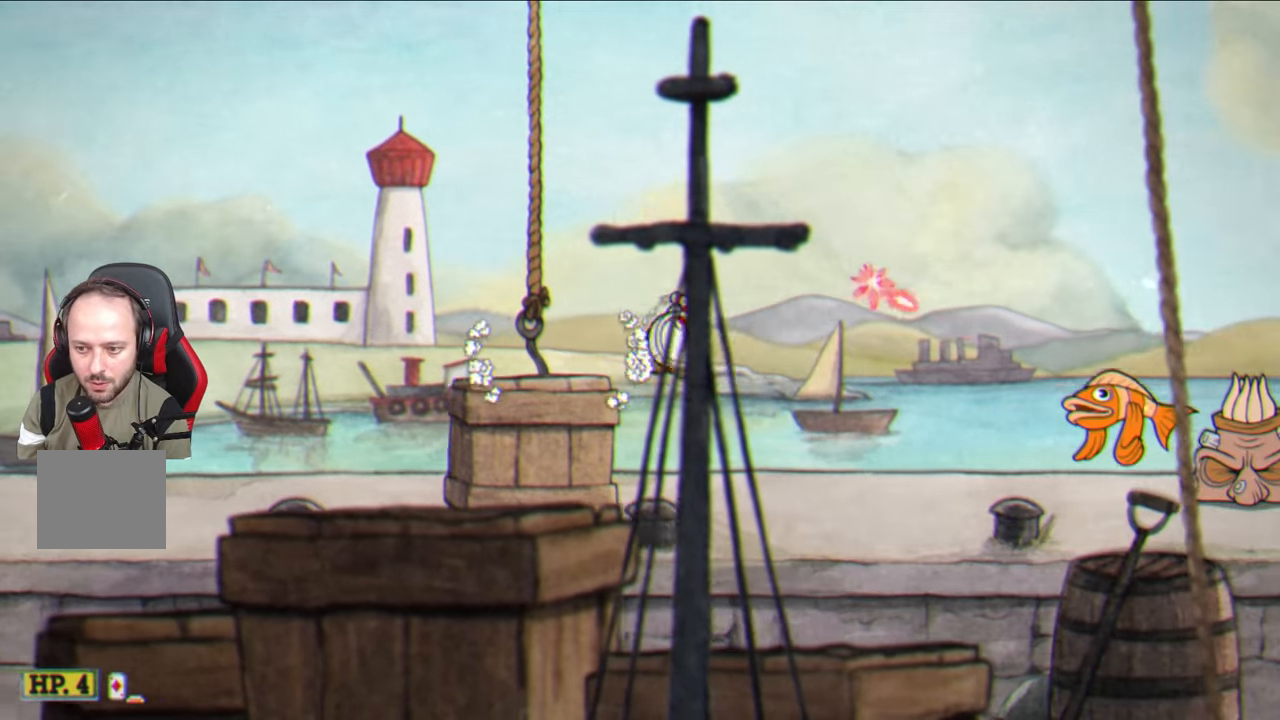
{"buttons": ["SQUARE"], "left_stick": "right", "right_stick": "center", "events": [[200, "left_stick", "center"], [450, "left_stick", "right"]]}
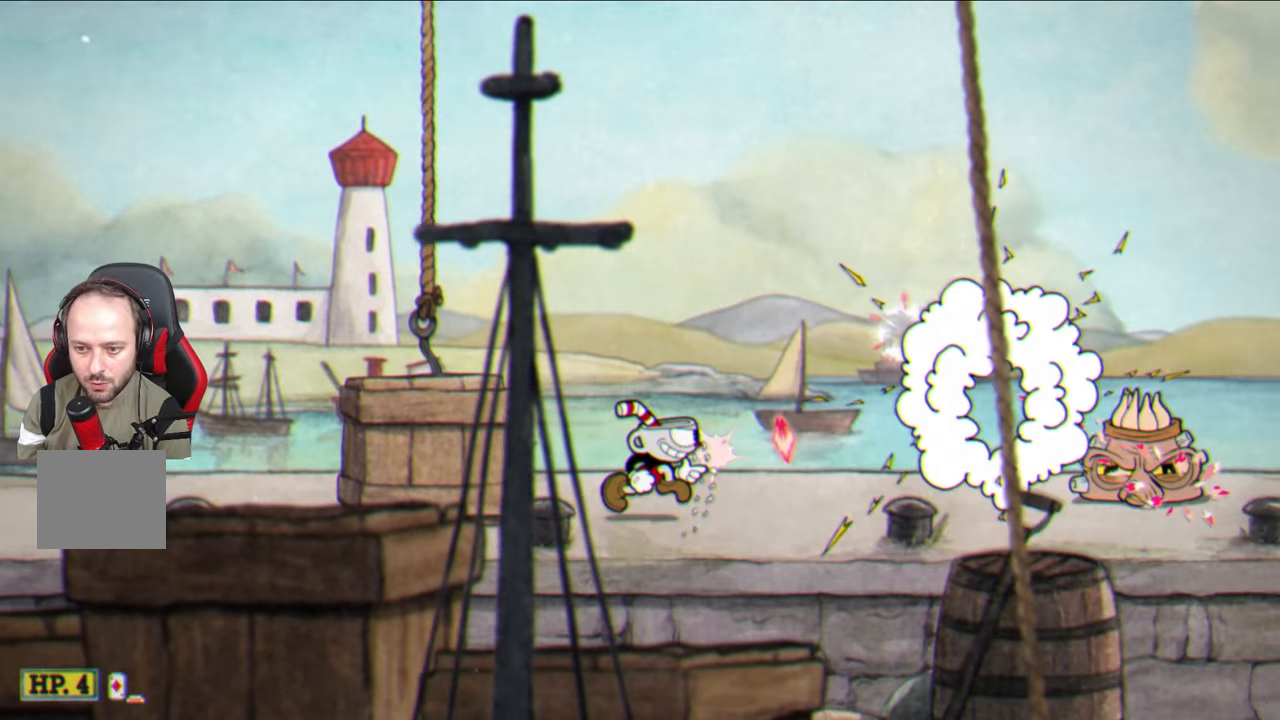
{"buttons": ["SQUARE"], "left_stick": "center", "right_stick": "center", "events": [[67, "left_stick", "center"]]}
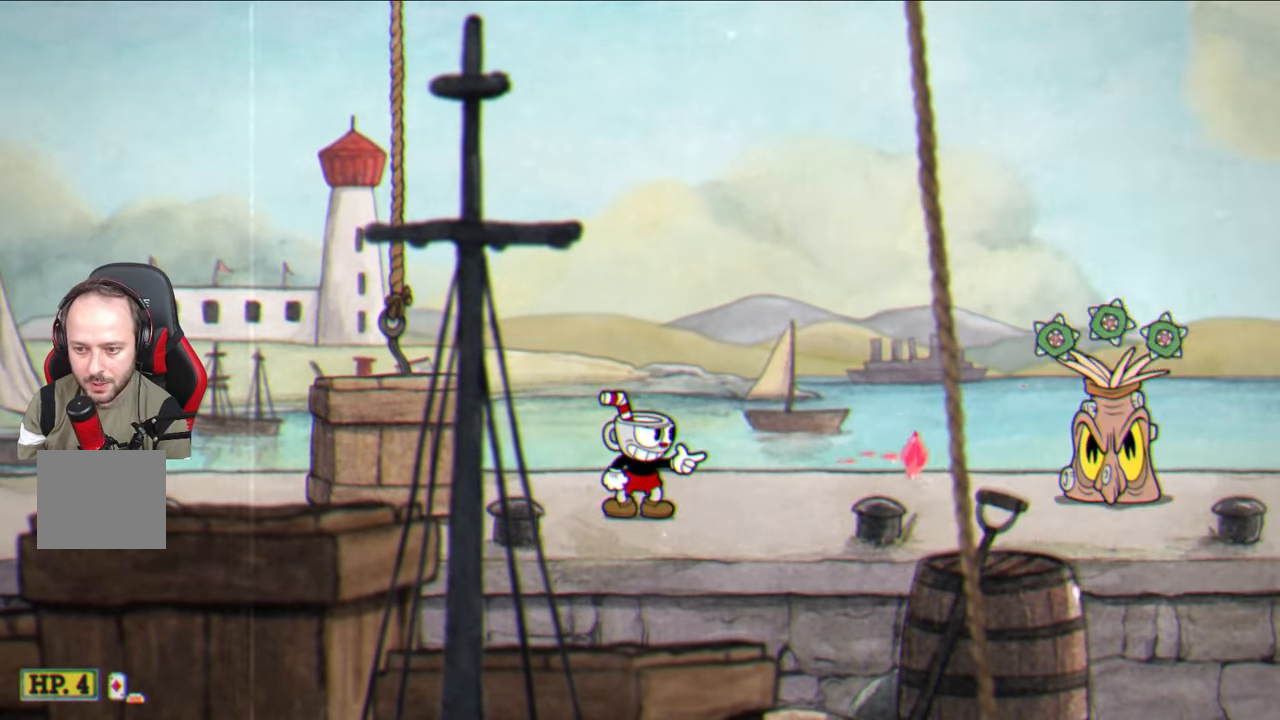
{"buttons": ["SQUARE"], "left_stick": "left", "right_stick": "center", "events": [[500, "left_stick", "left"]]}
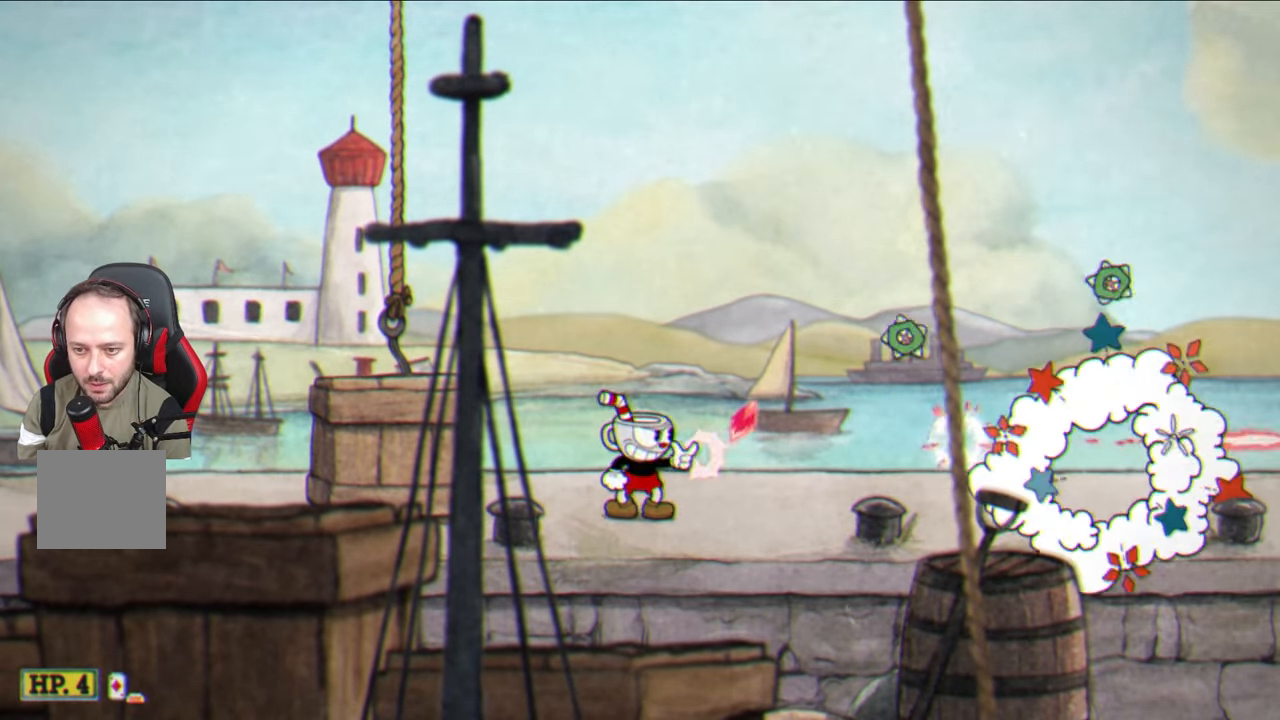
{"buttons": [], "left_stick": "up-right", "right_stick": "center", "events": [[17, "SQUARE", "up"], [150, "left_stick", "center"], [250, "left_stick", "up-right"], [317, "CROSS", "down"], [333, "L1", "down"], [433, "CROSS", "up"], [467, "L1", "up"]]}
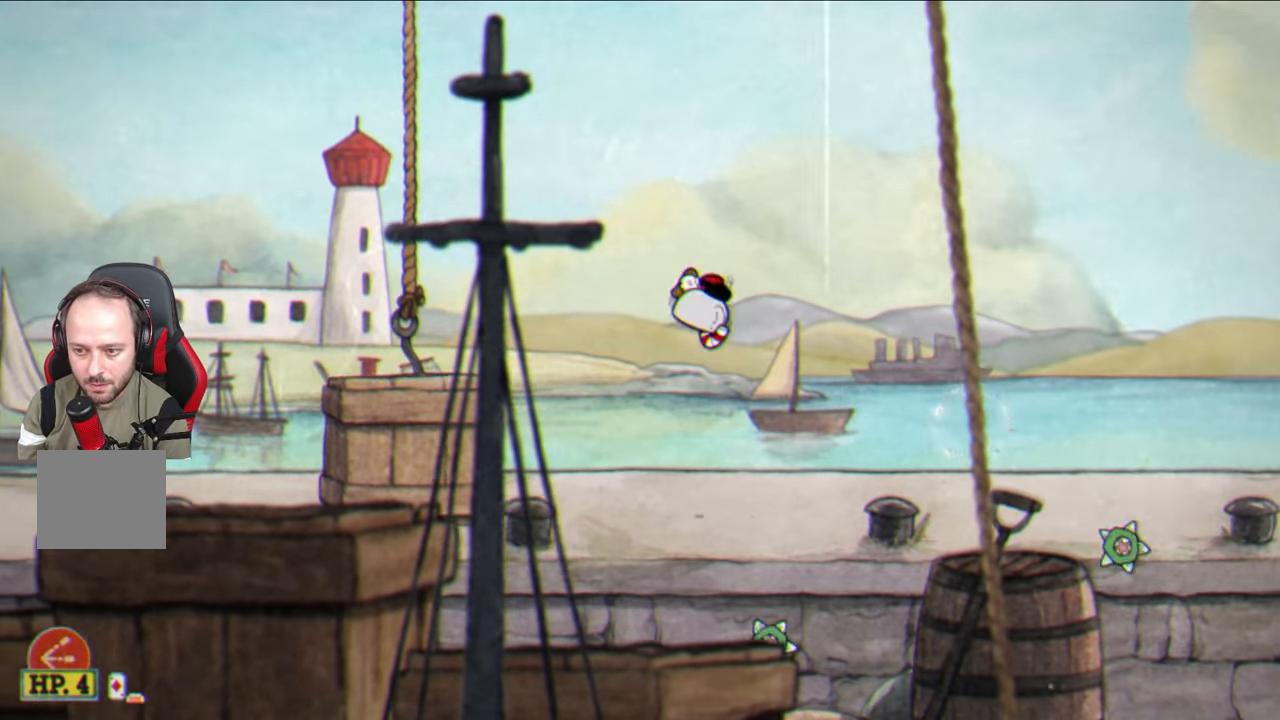
{"buttons": ["CROSS"], "left_stick": "up-right", "right_stick": "center", "events": [[500, "CROSS", "down"]]}
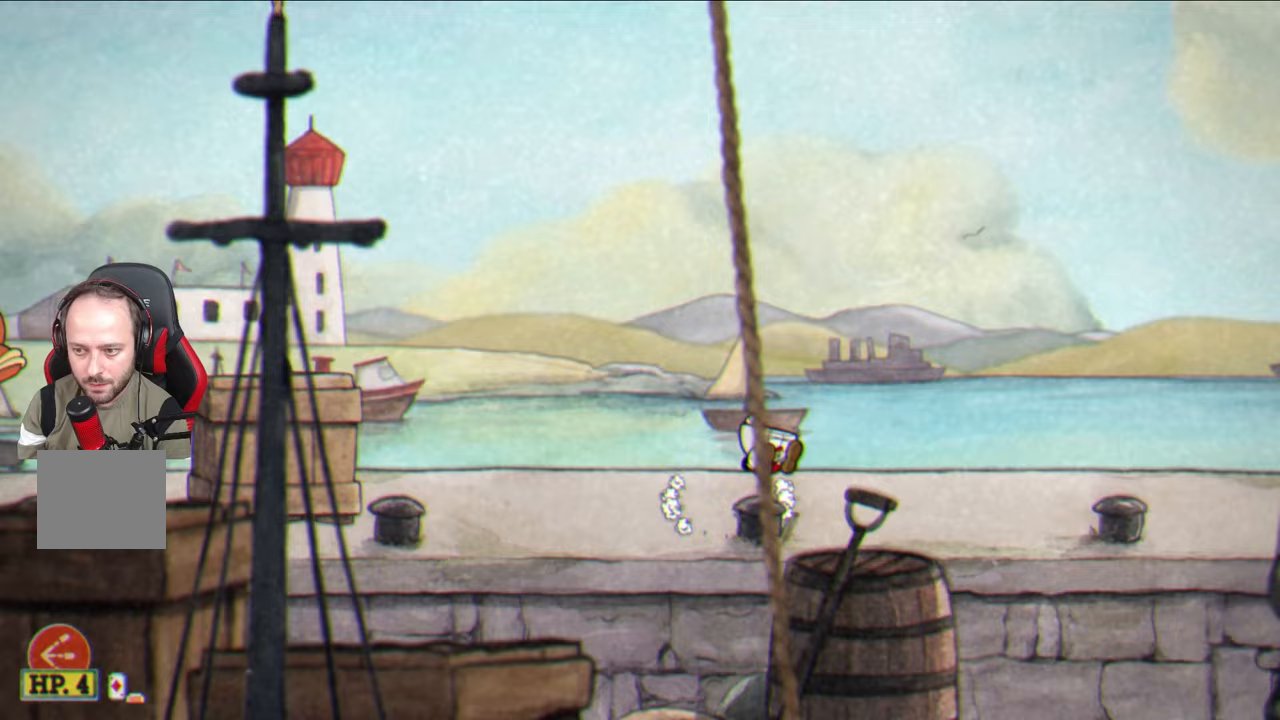
{"buttons": [], "left_stick": "up-right", "right_stick": "center", "events": [[50, "CROSS", "up"]]}
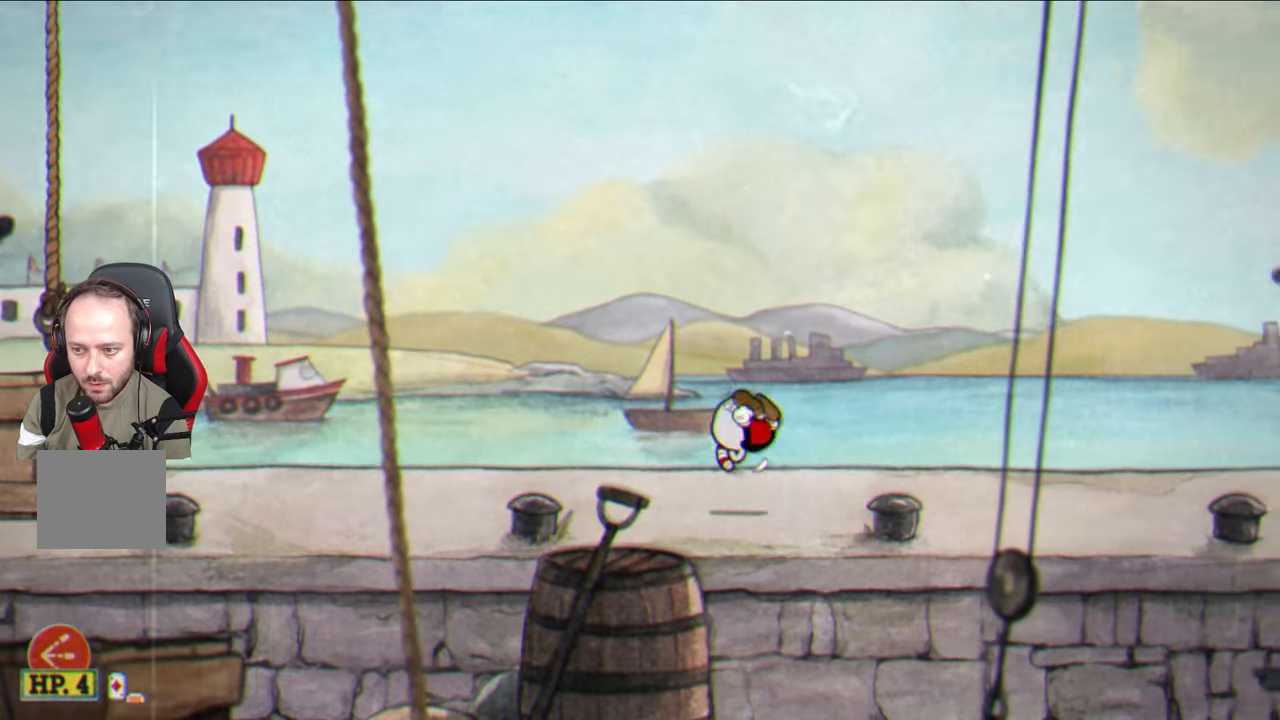
{"buttons": [], "left_stick": "up-right", "right_stick": "center", "events": []}
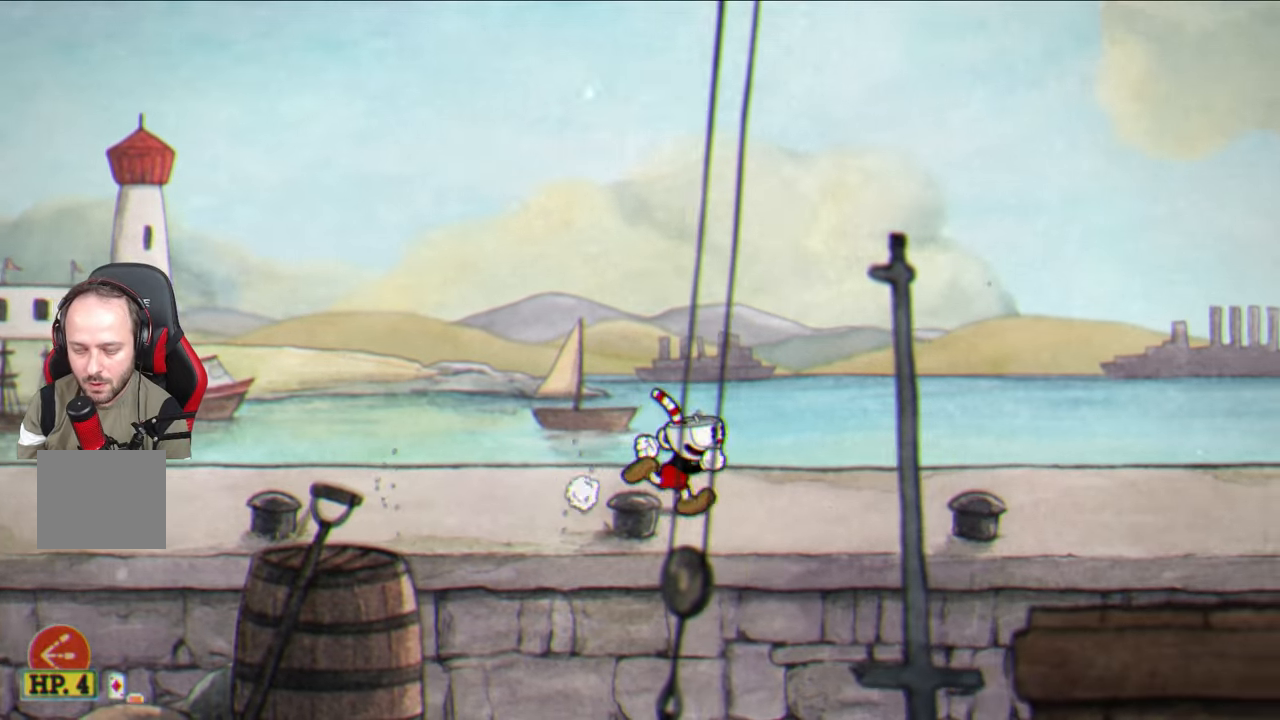
{"buttons": [], "left_stick": "up-right", "right_stick": "center", "events": [[450, "CROSS", "down"], [500, "CROSS", "up"]]}
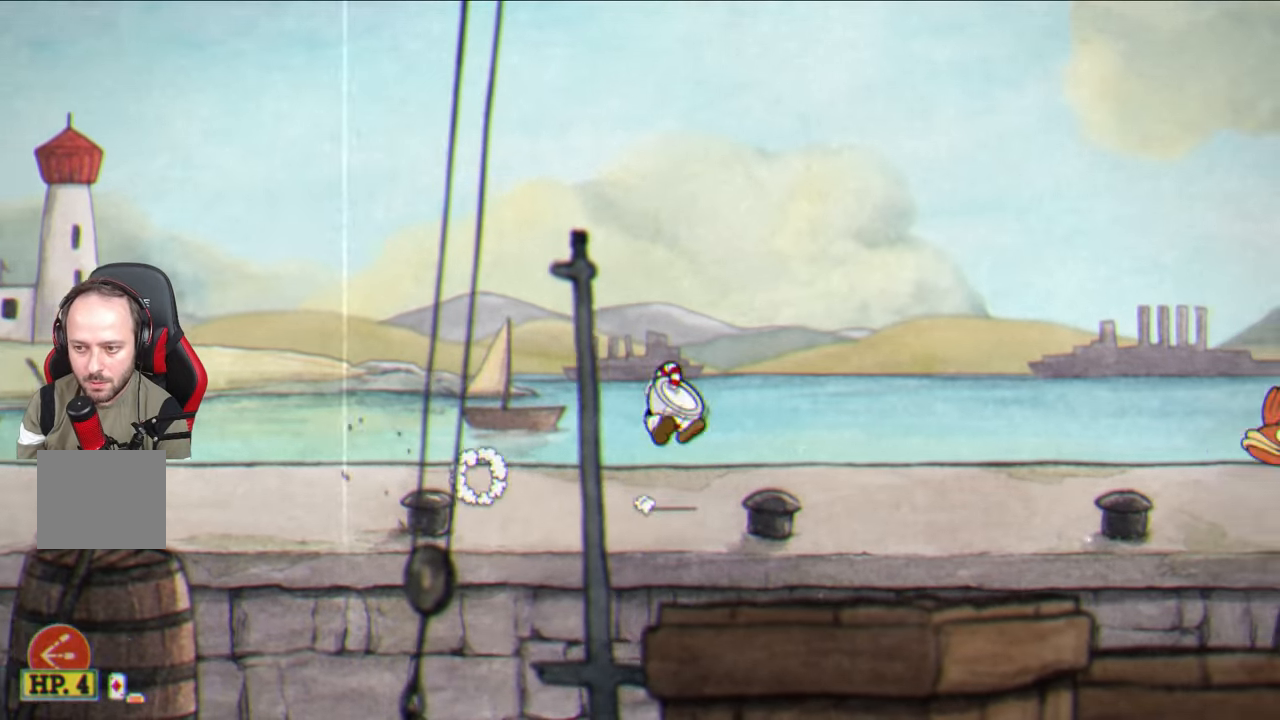
{"buttons": ["SQUARE"], "left_stick": "up-right", "right_stick": "center", "events": [[367, "SQUARE", "down"]]}
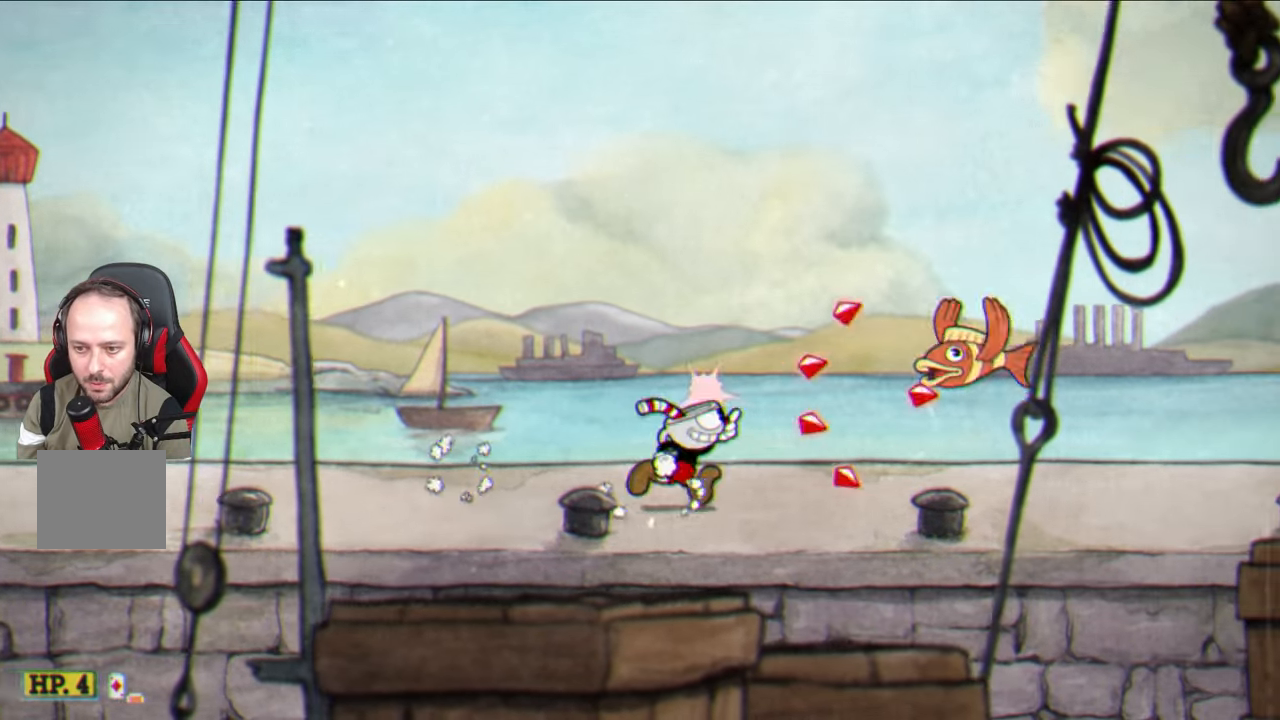
{"buttons": ["SQUARE"], "left_stick": "up", "right_stick": "center", "events": [[200, "left_stick", "up"]]}
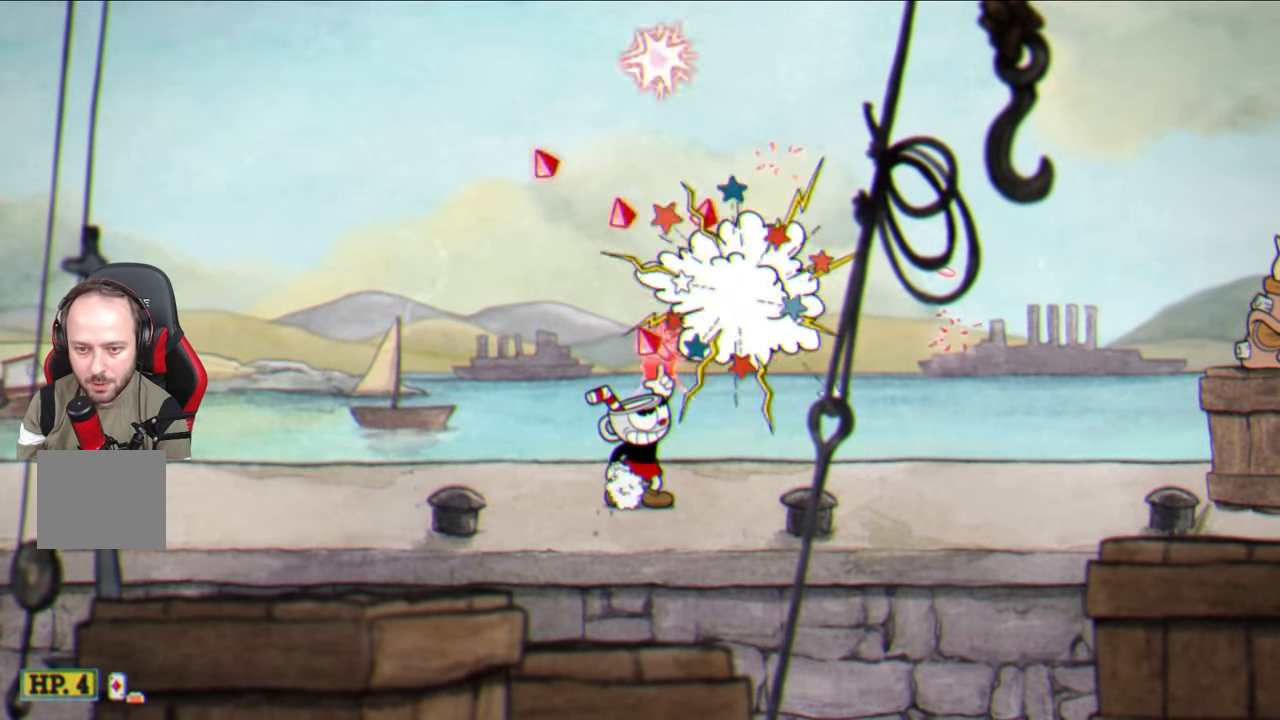
{"buttons": ["SQUARE", "L1"], "left_stick": "up-right", "right_stick": "center", "events": [[67, "left_stick", "up-right"], [100, "SQUARE", "up"], [217, "CROSS", "down"], [300, "CROSS", "up"], [417, "SQUARE", "down"], [467, "L1", "down"]]}
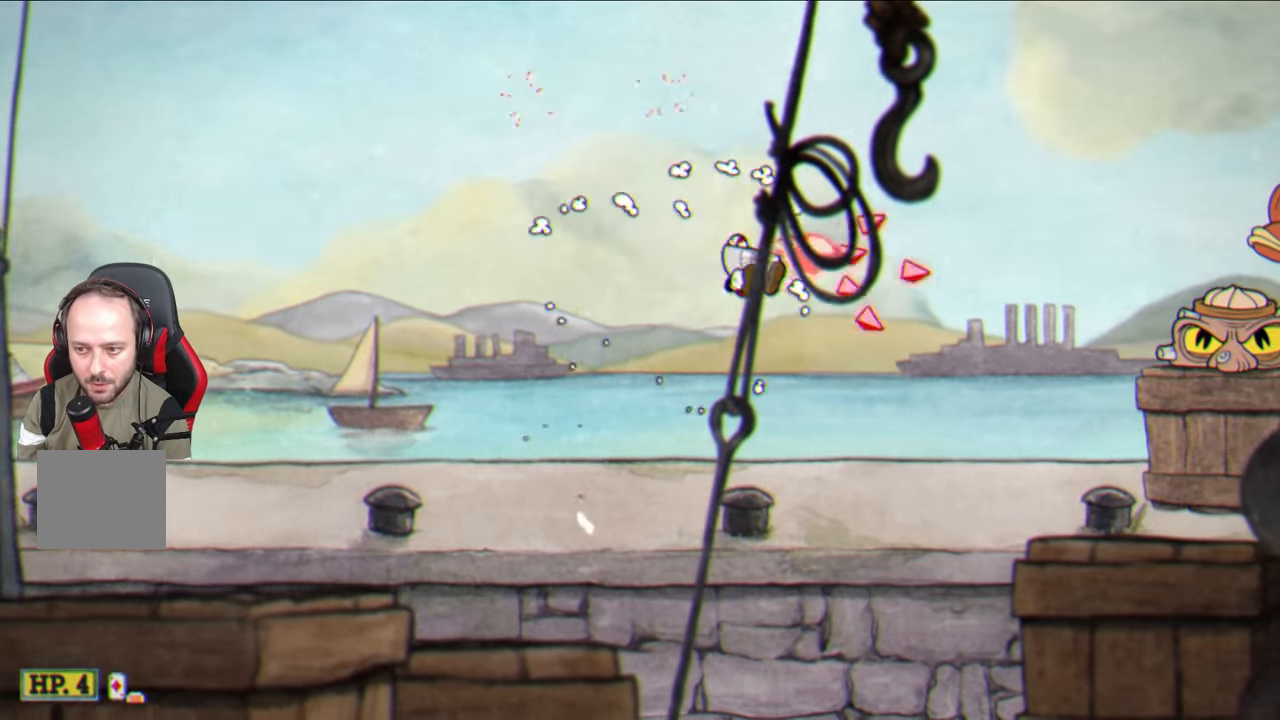
{"buttons": ["SQUARE"], "left_stick": "center", "right_stick": "center", "events": [[83, "L1", "up"], [100, "left_stick", "center"]]}
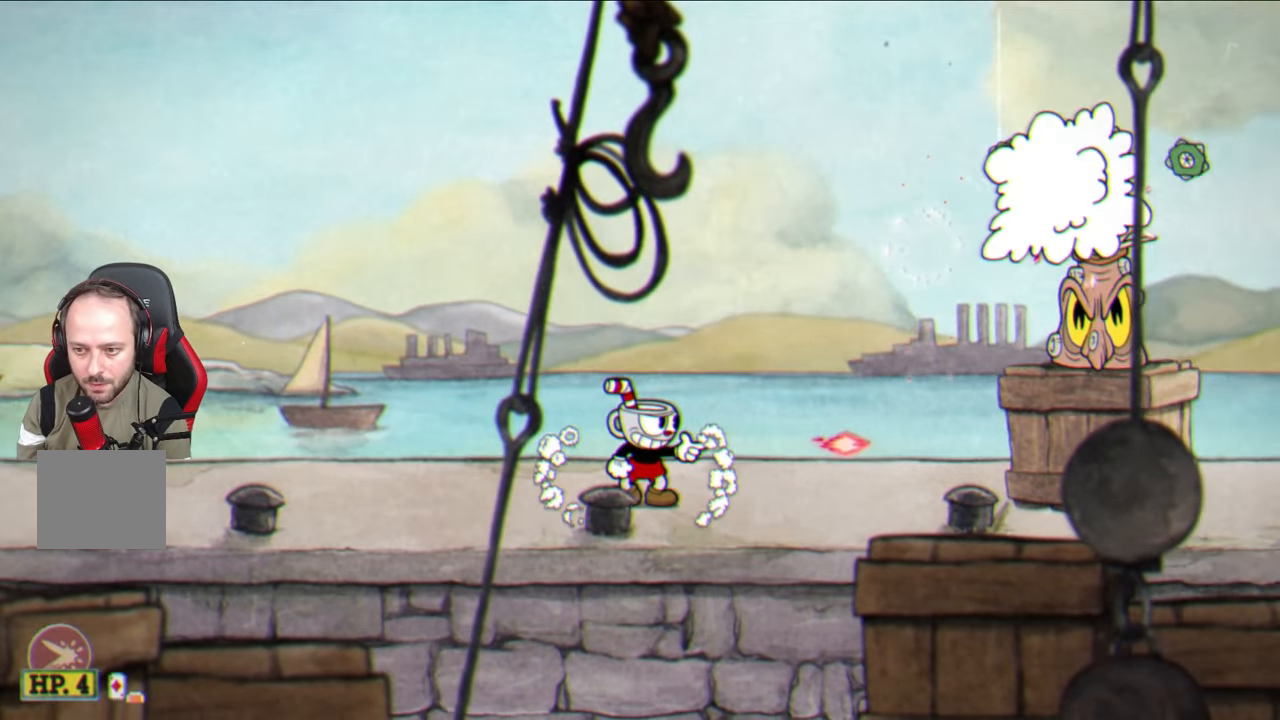
{"buttons": ["SQUARE"], "left_stick": "right", "right_stick": "center", "events": [[483, "left_stick", "right"]]}
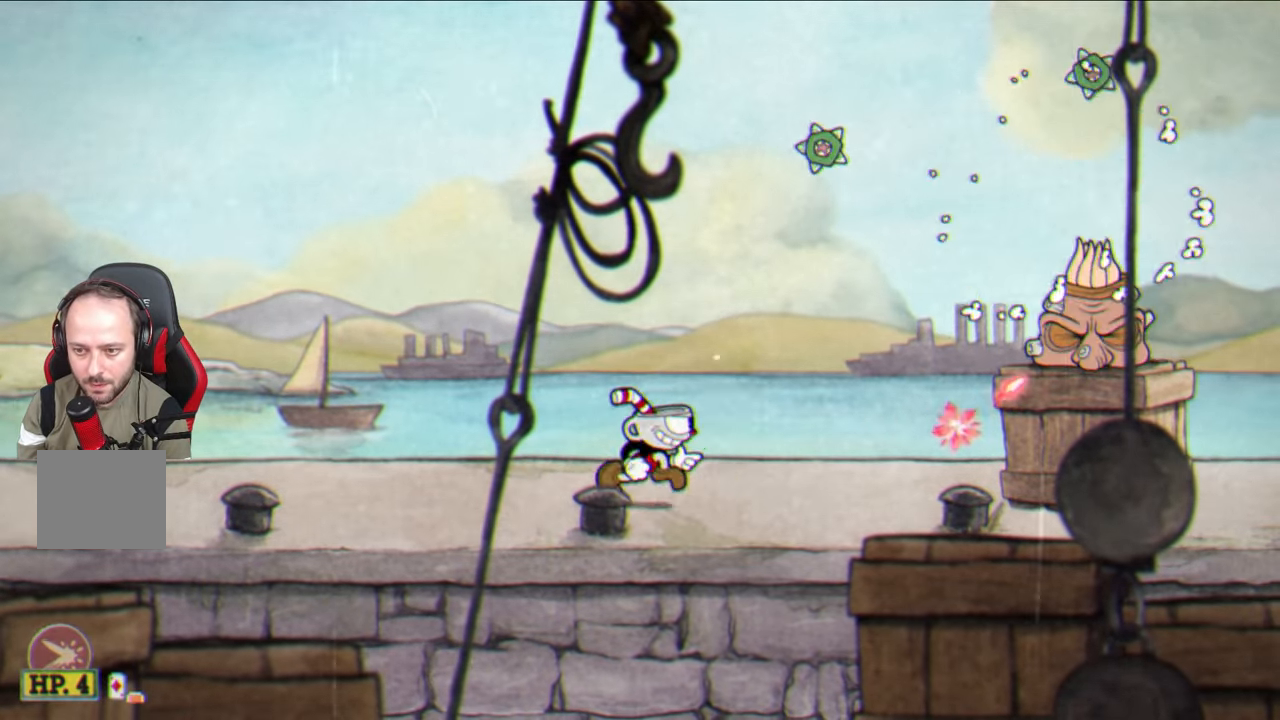
{"buttons": ["SQUARE"], "left_stick": "up-right", "right_stick": "center", "events": [[117, "left_stick", "up-right"], [200, "L1", "down"], [317, "CROSS", "down"], [350, "L1", "up"], [417, "CROSS", "up"]]}
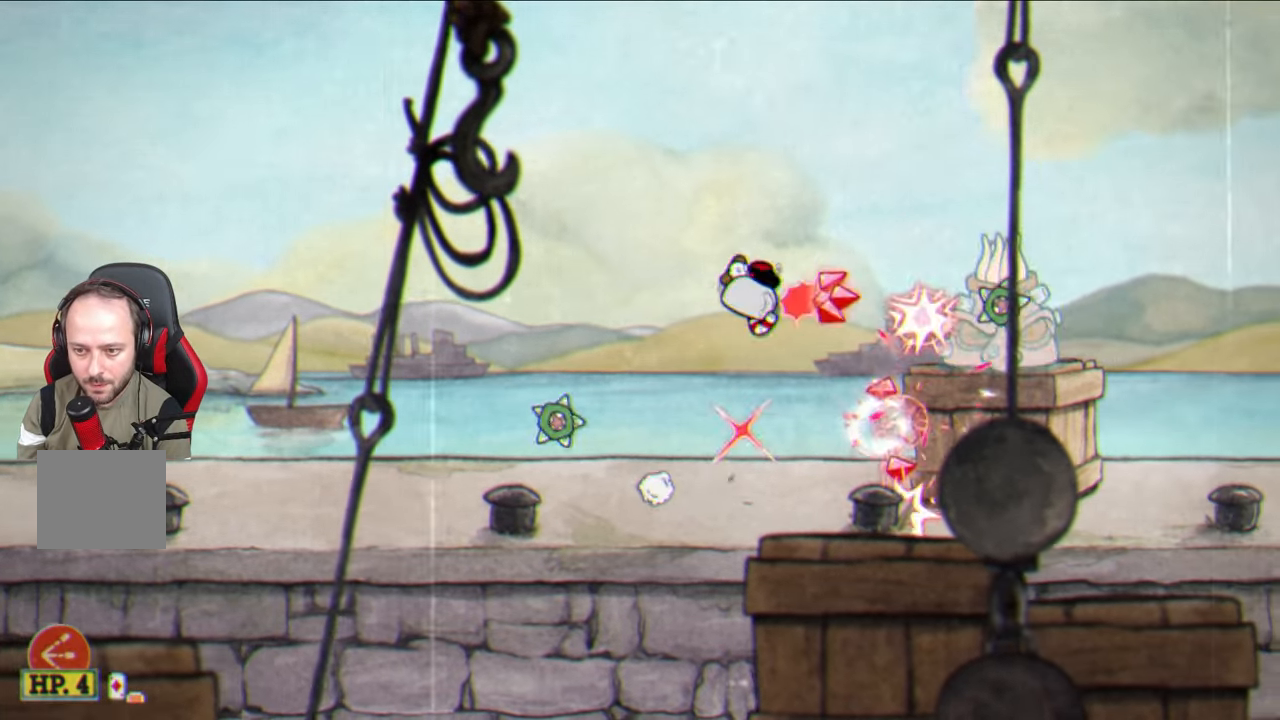
{"buttons": ["SQUARE"], "left_stick": "center", "right_stick": "center", "events": [[117, "left_stick", "center"]]}
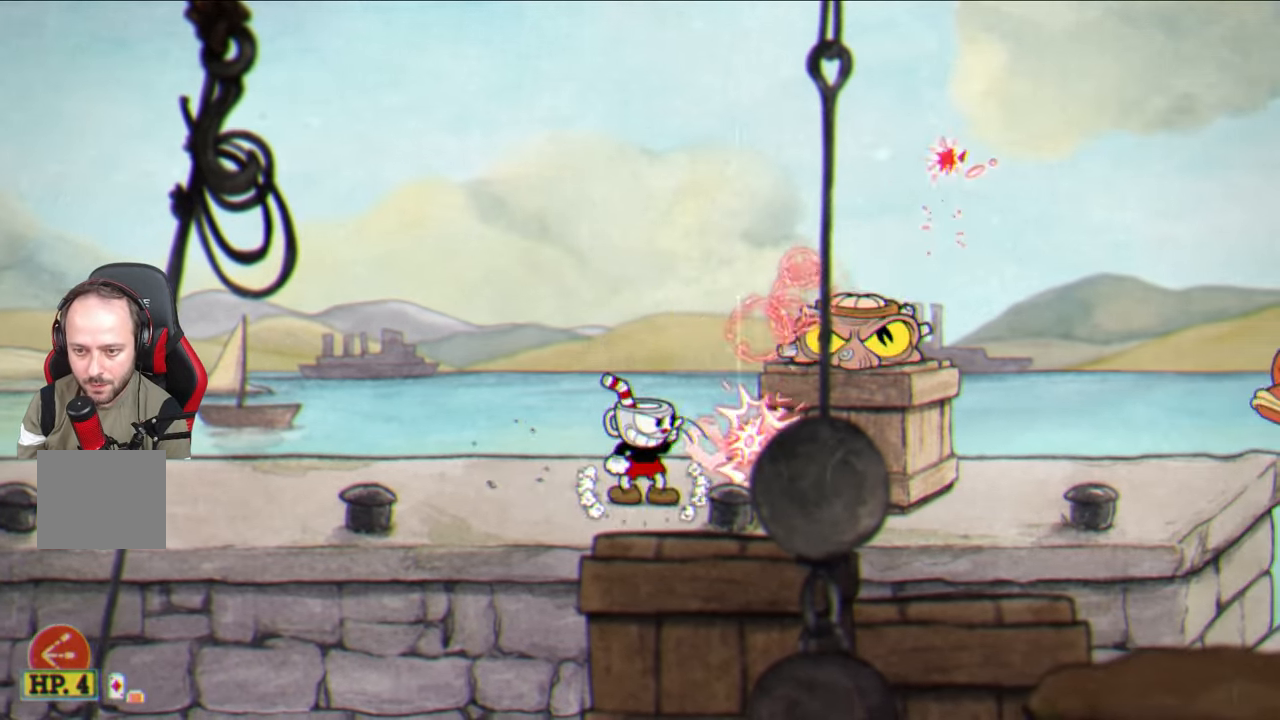
{"buttons": ["SQUARE"], "left_stick": "center", "right_stick": "center", "events": [[17, "CROSS", "down"], [117, "CROSS", "up"]]}
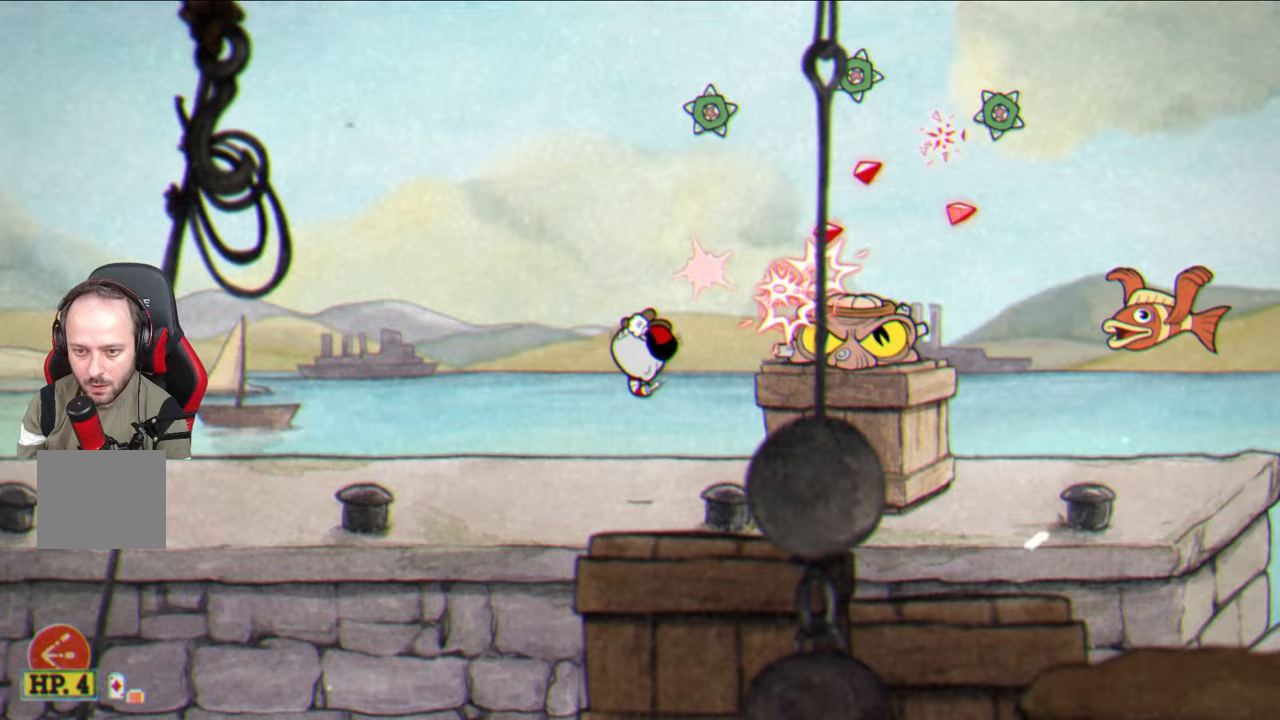
{"buttons": ["SQUARE"], "left_stick": "center", "right_stick": "center", "events": [[300, "CROSS", "down"], [317, "left_stick", "right"], [367, "CROSS", "up"], [400, "left_stick", "center"]]}
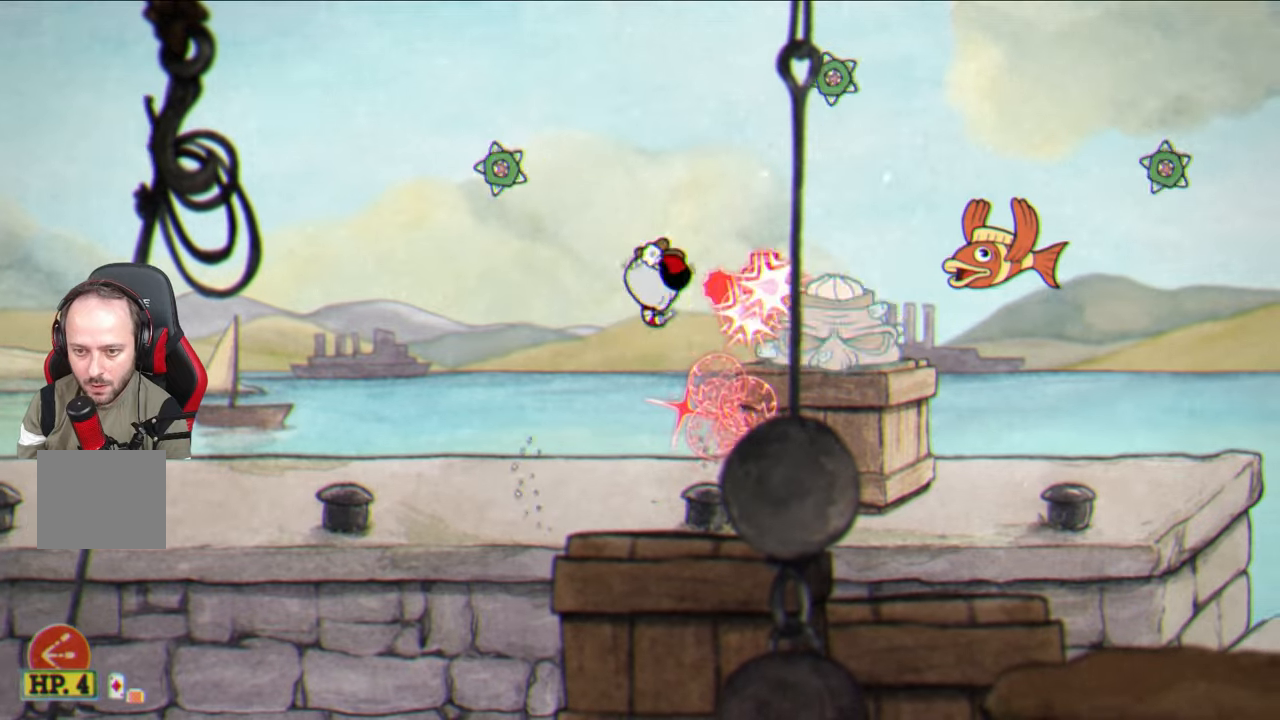
{"buttons": ["CROSS", "SQUARE"], "left_stick": "center", "right_stick": "center", "events": [[450, "CROSS", "down"]]}
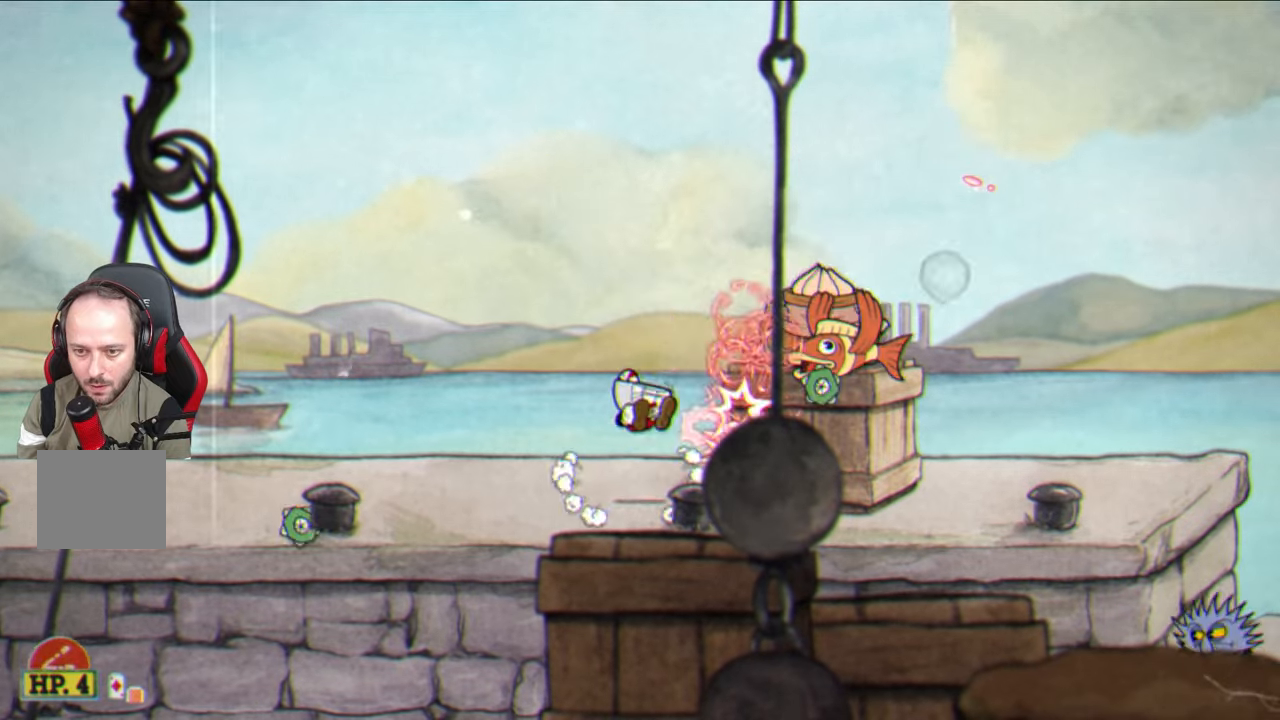
{"buttons": ["SQUARE"], "left_stick": "left", "right_stick": "center", "events": [[50, "CROSS", "up"], [200, "left_stick", "left"]]}
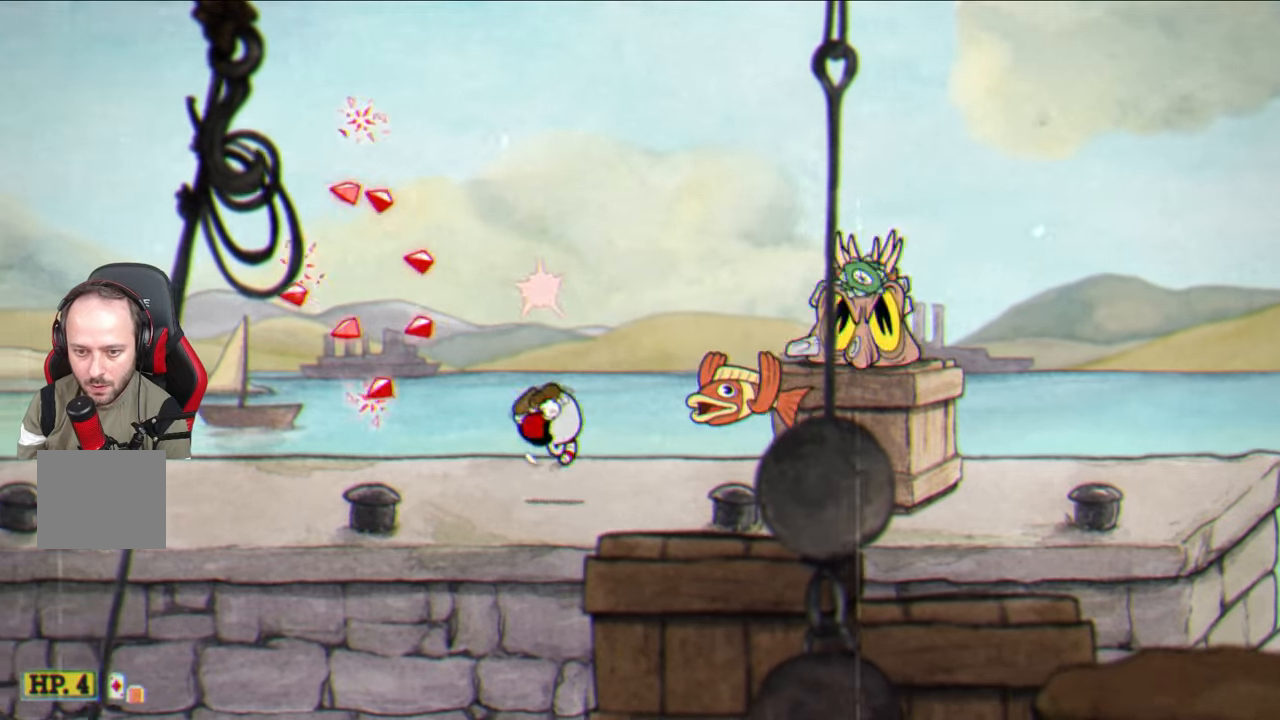
{"buttons": ["SQUARE"], "left_stick": "up", "right_stick": "center", "events": [[217, "left_stick", "up-right"], [317, "left_stick", "up"]]}
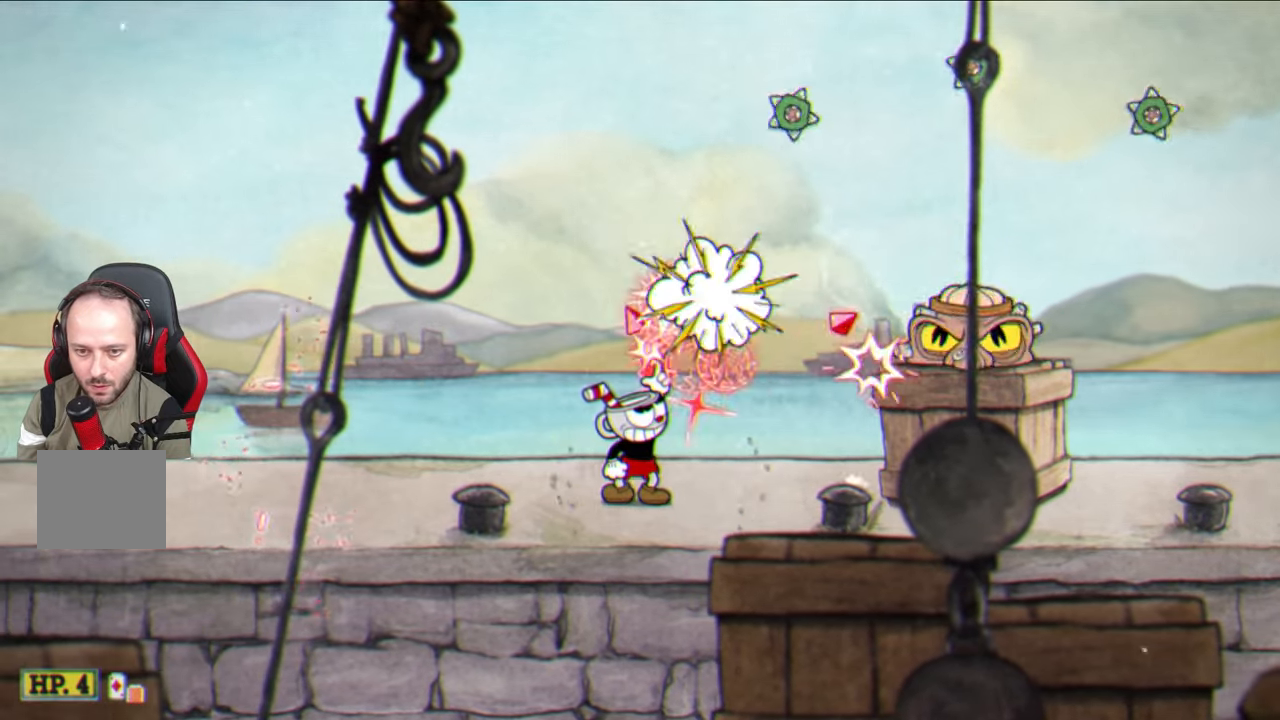
{"buttons": ["SQUARE"], "left_stick": "center", "right_stick": "center", "events": [[133, "left_stick", "up-right"], [350, "CROSS", "down"], [450, "CROSS", "up"], [467, "left_stick", "center"]]}
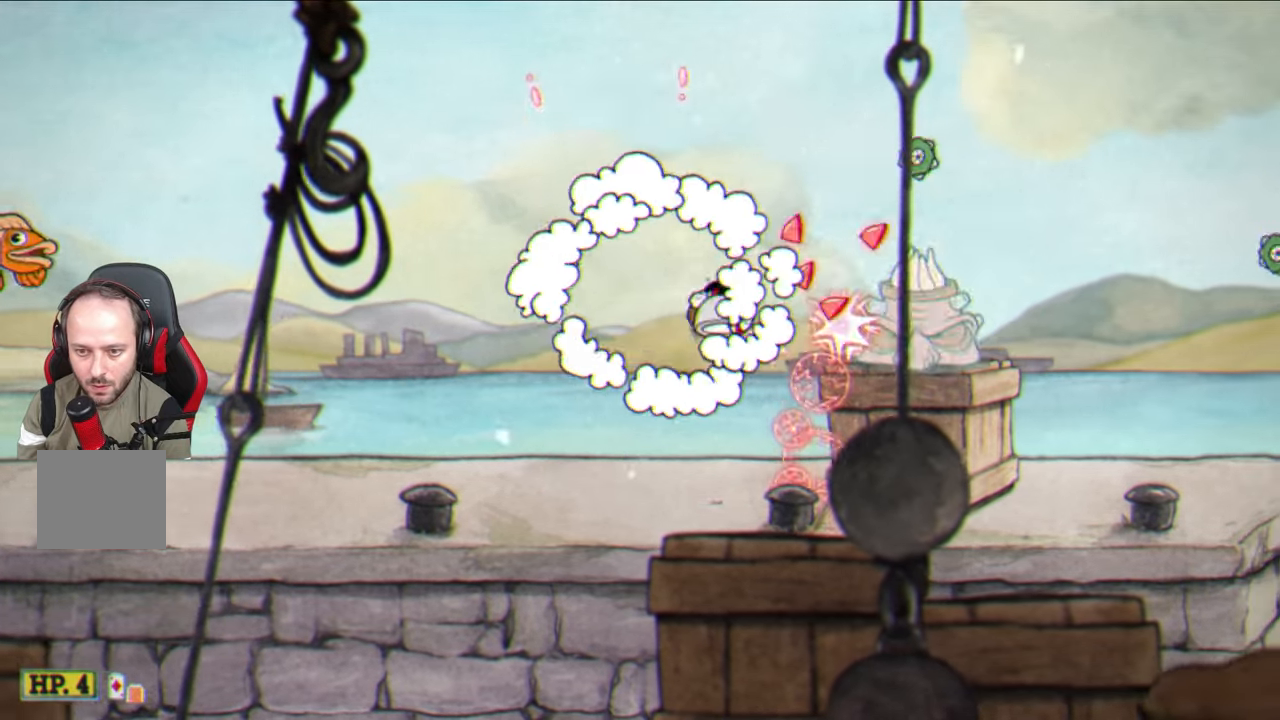
{"buttons": ["SQUARE"], "left_stick": "left", "right_stick": "center", "events": [[500, "left_stick", "left"]]}
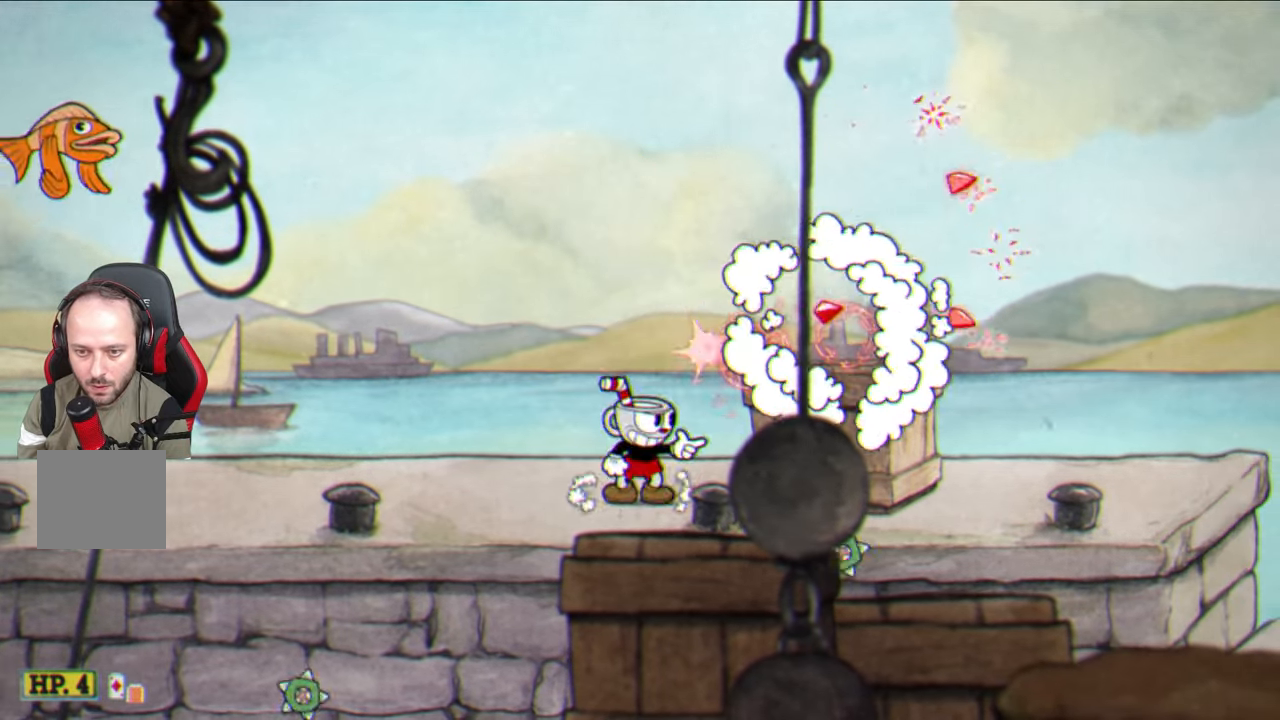
{"buttons": ["SQUARE"], "left_stick": "up-left", "right_stick": "center", "events": [[117, "left_stick", "up-left"], [150, "CROSS", "down"], [250, "CROSS", "up"]]}
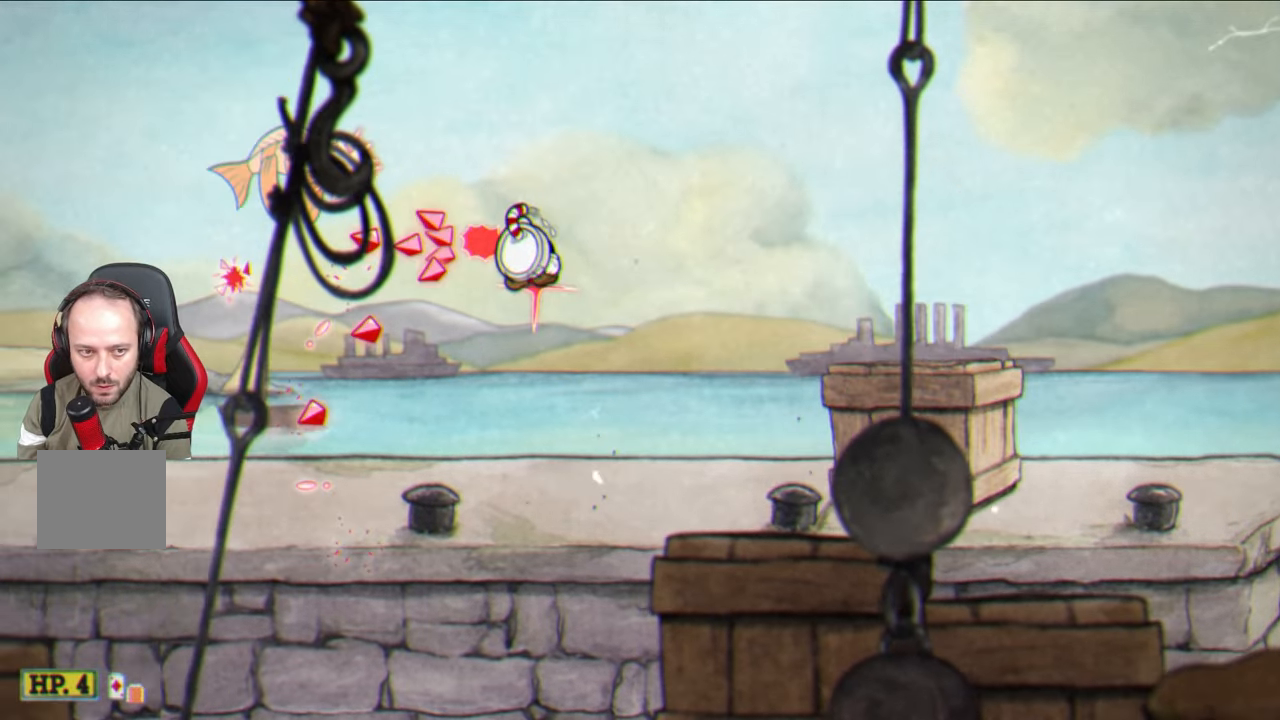
{"buttons": ["SQUARE"], "left_stick": "up-right", "right_stick": "center", "events": [[317, "left_stick", "up"], [433, "left_stick", "up-right"]]}
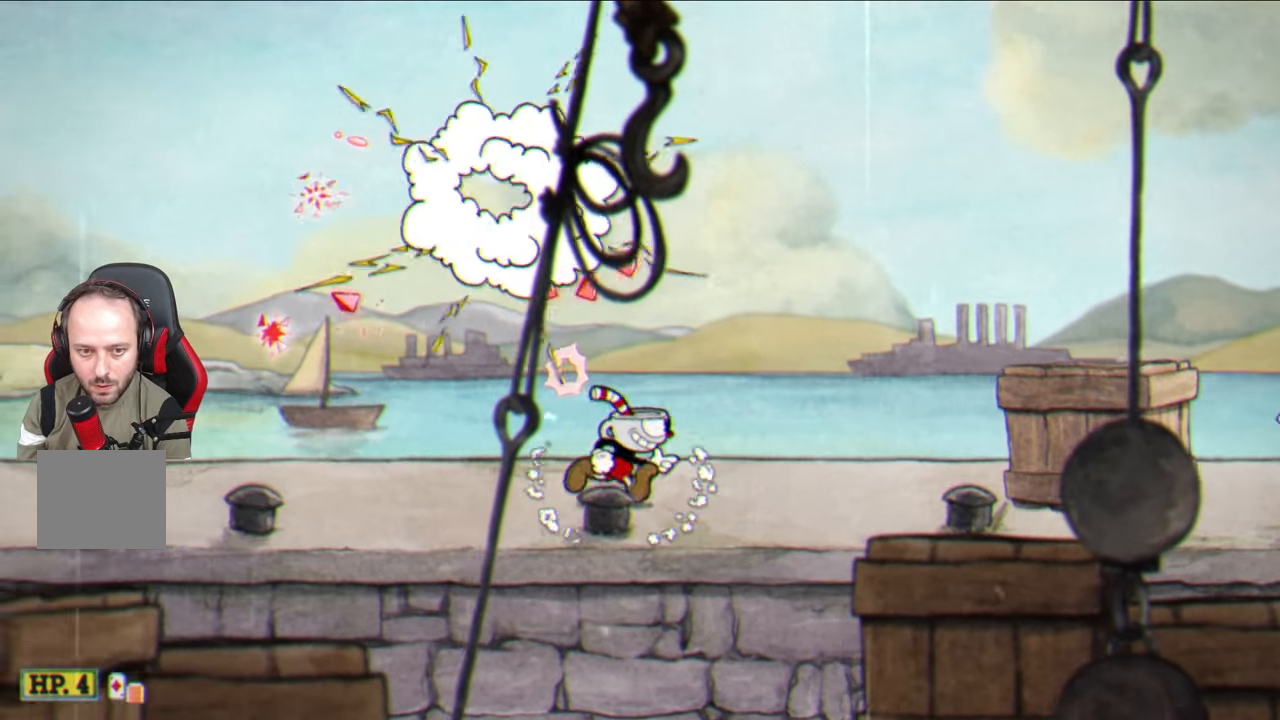
{"buttons": ["SQUARE"], "left_stick": "up-right", "right_stick": "center", "events": [[100, "SQUARE", "up"], [450, "SQUARE", "down"]]}
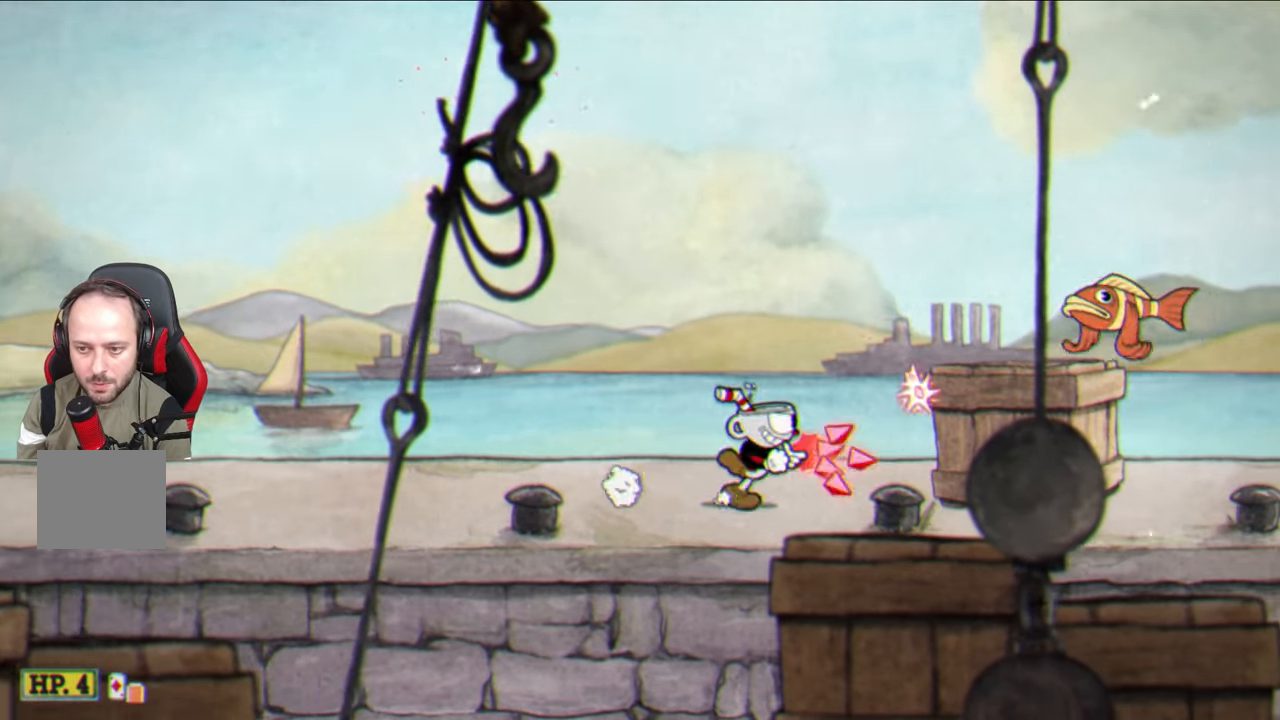
{"buttons": ["SQUARE"], "left_stick": "center", "right_stick": "center", "events": [[83, "CROSS", "down"], [117, "left_stick", "center"], [217, "CROSS", "up"]]}
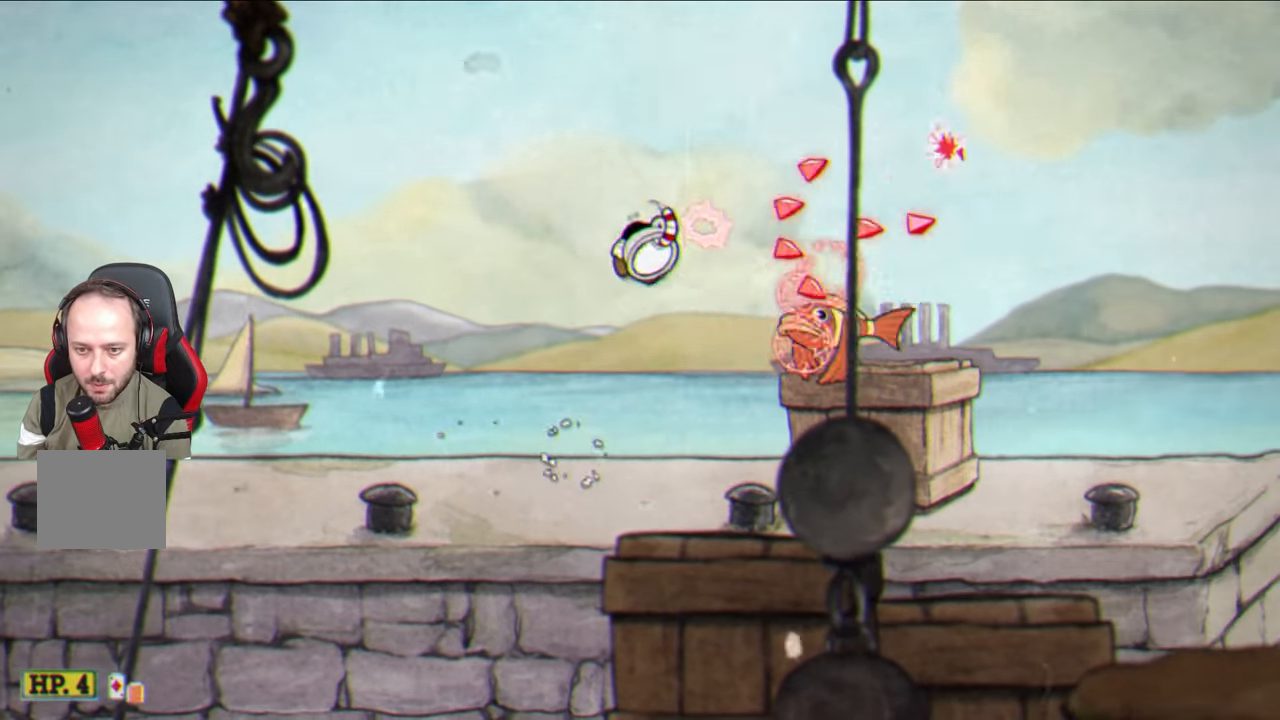
{"buttons": ["SQUARE"], "left_stick": "left", "right_stick": "center", "events": [[283, "left_stick", "left"]]}
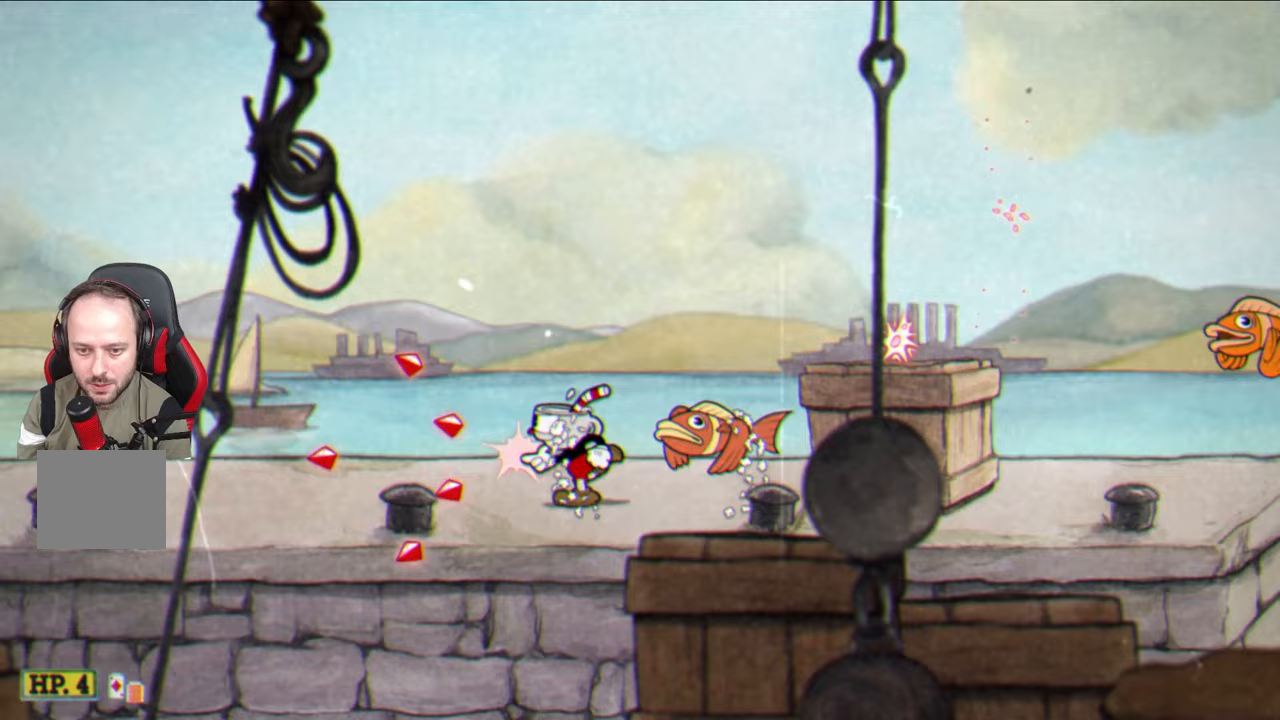
{"buttons": ["SQUARE"], "left_stick": "up-right", "right_stick": "center", "events": [[100, "CROSS", "down"], [183, "left_stick", "up-right"], [333, "CROSS", "up"], [383, "CROSS", "down"], [433, "CROSS", "up"]]}